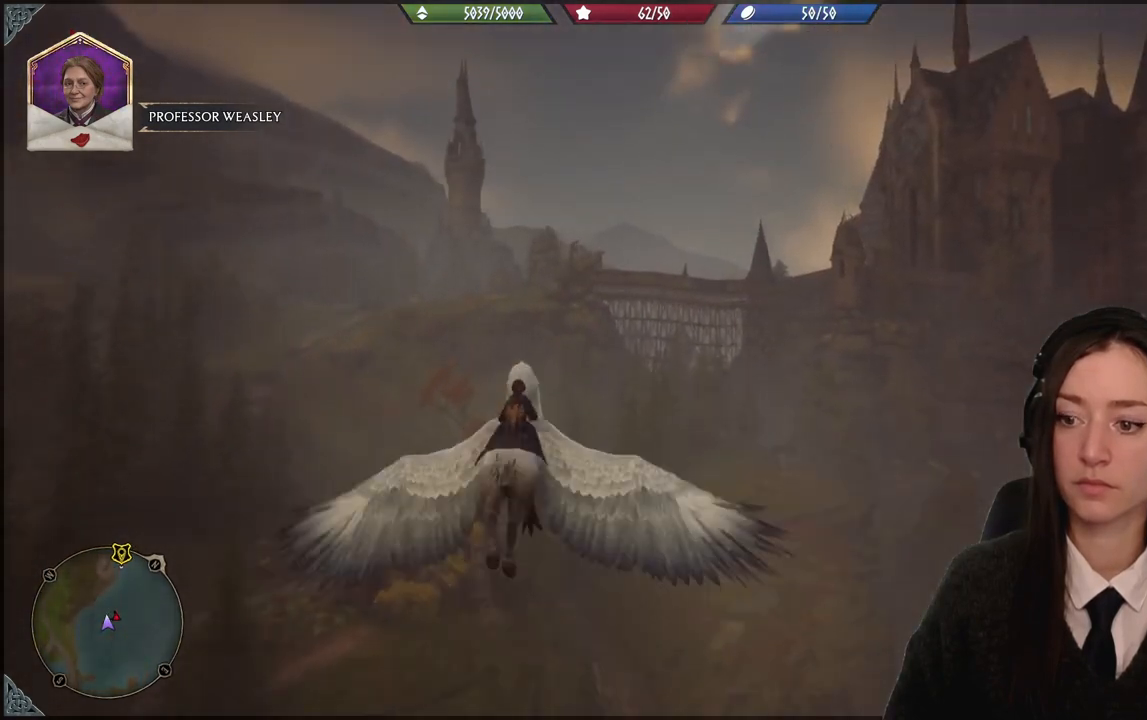
Gameplay with a controller (Xbox layout); each line is a JSON object with the inputs held at the frame after it. "events" lists button and stick changes between this image and that frame as [ms after this image, input, new state], when the widget could be followed in between. Not read: START.
{"buttons": ["R2"], "left_stick": "up", "right_stick": "center", "events": [[100, "right_stick", "center"]]}
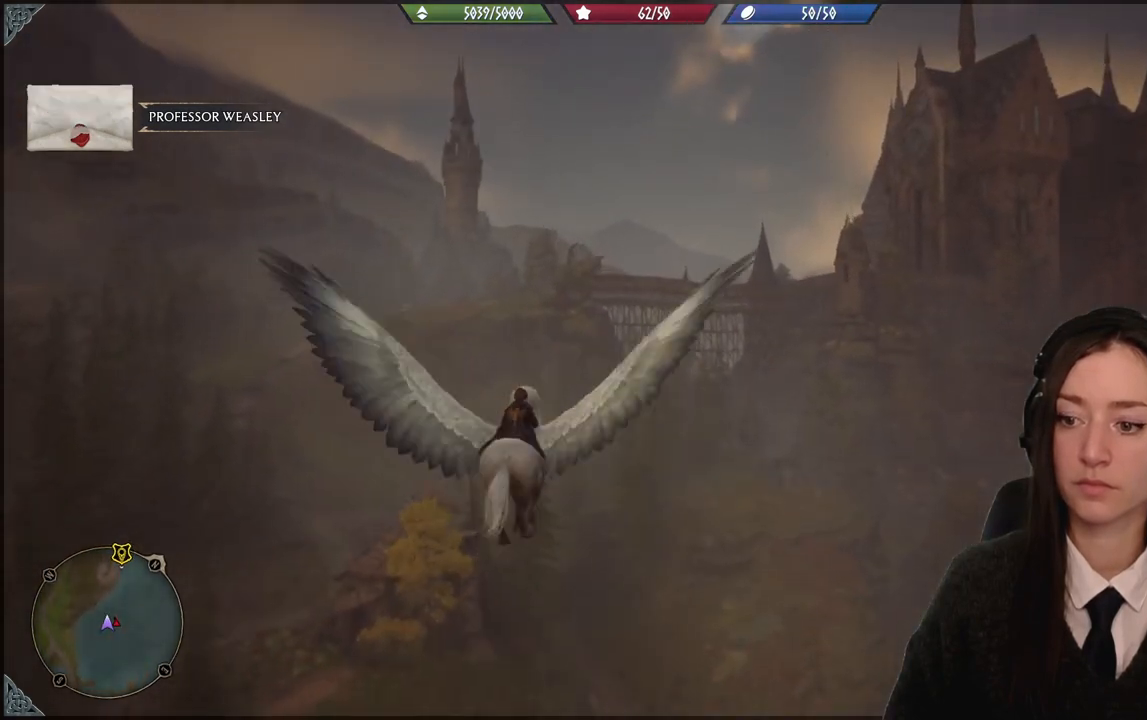
{"buttons": ["R2"], "left_stick": "up", "right_stick": "center", "events": []}
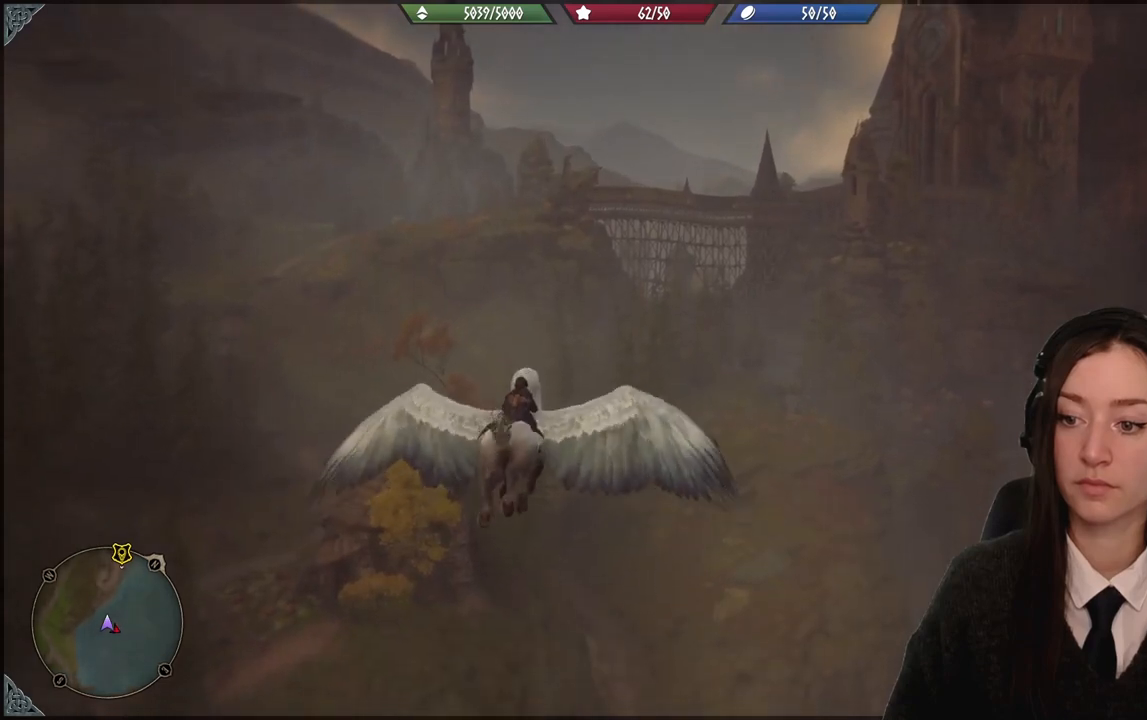
{"buttons": ["R2"], "left_stick": "up", "right_stick": "center", "events": []}
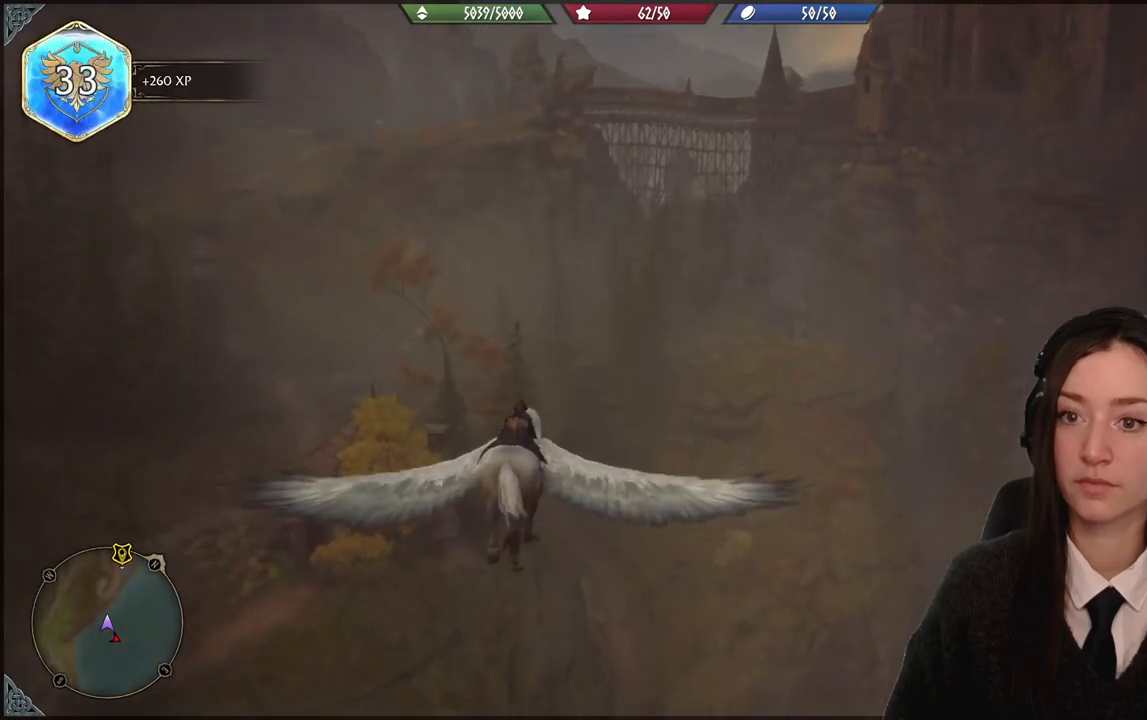
{"buttons": ["R2"], "left_stick": "up", "right_stick": "up", "events": [[133, "right_stick", "up"]]}
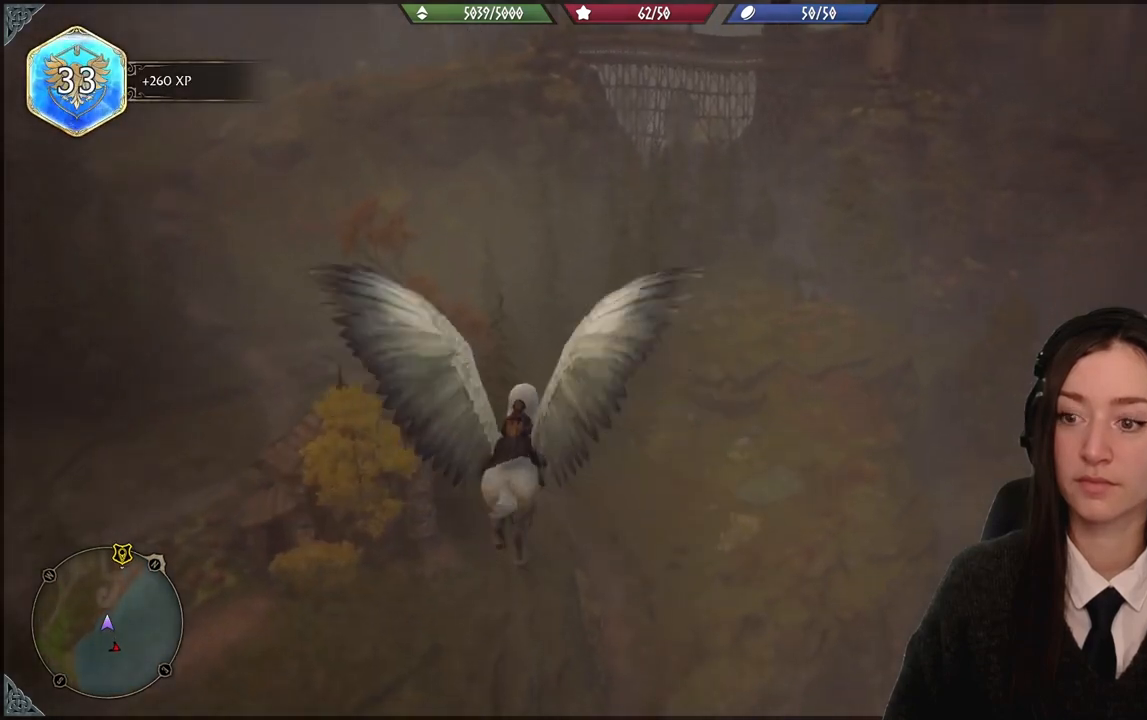
{"buttons": ["R2"], "left_stick": "up", "right_stick": "up", "events": []}
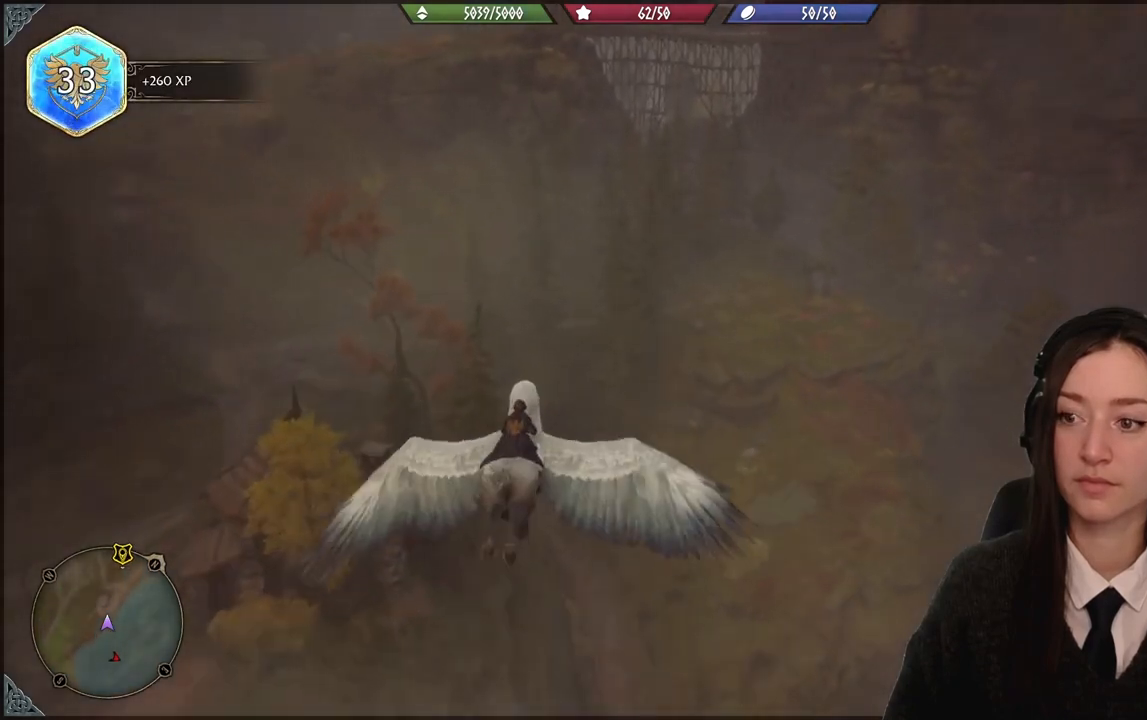
{"buttons": ["R2"], "left_stick": "up", "right_stick": "up", "events": []}
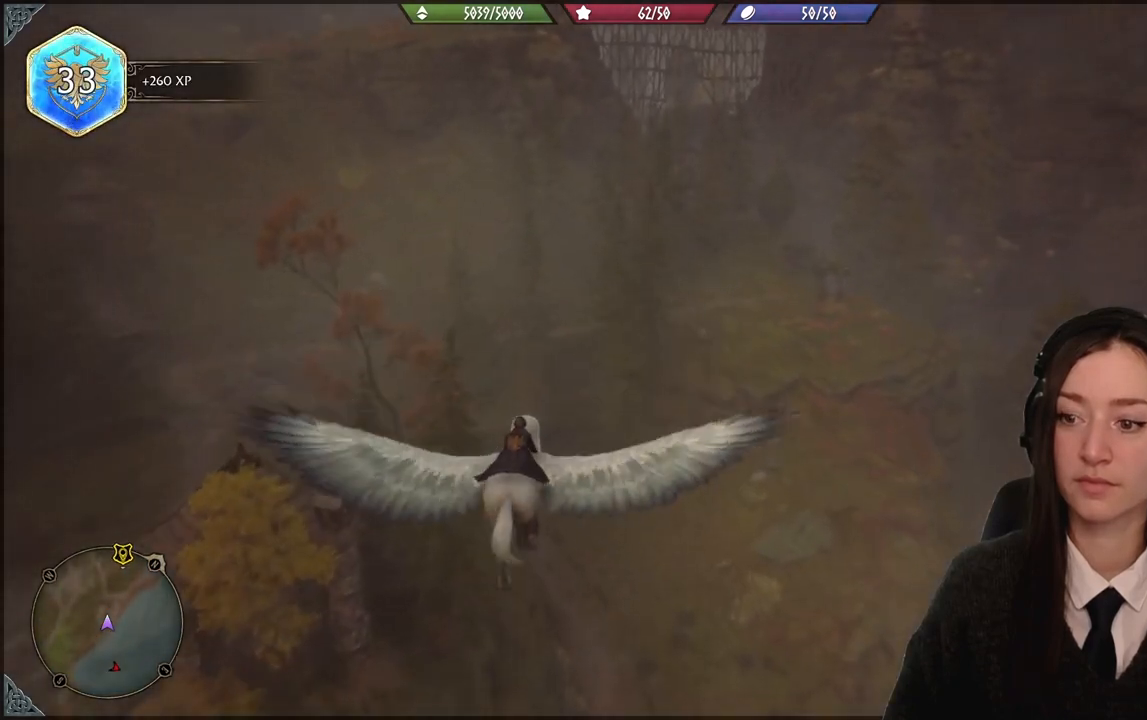
{"buttons": ["R2"], "left_stick": "up", "right_stick": "up", "events": []}
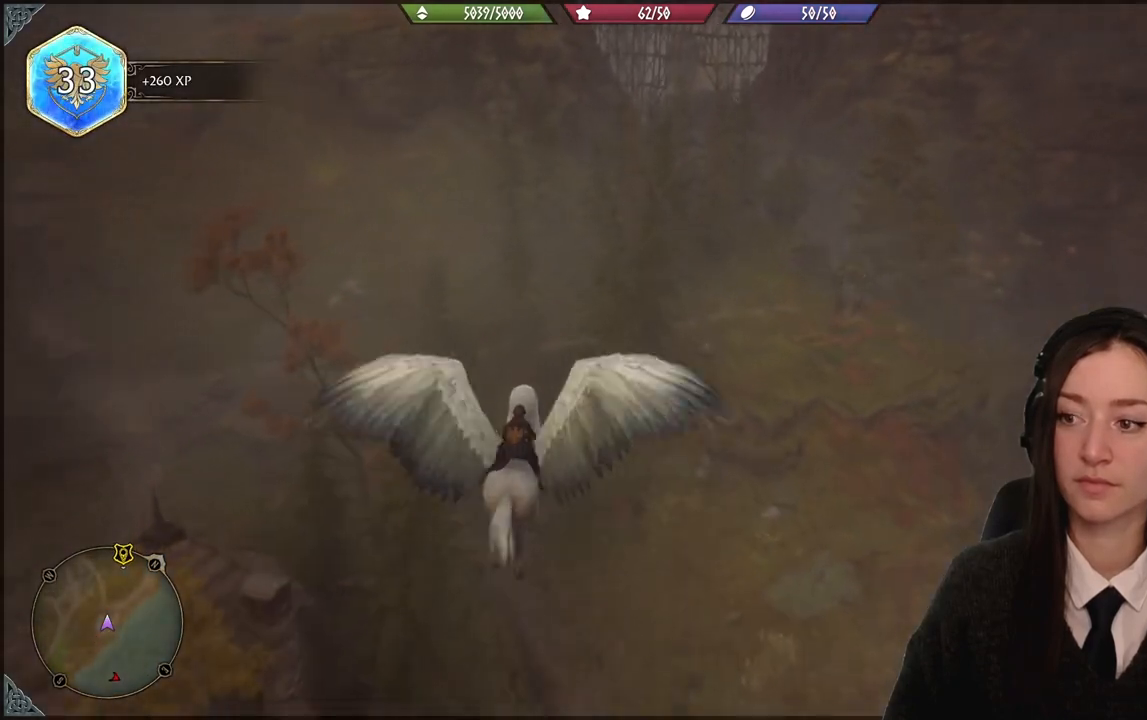
{"buttons": ["R2"], "left_stick": "up", "right_stick": "up", "events": []}
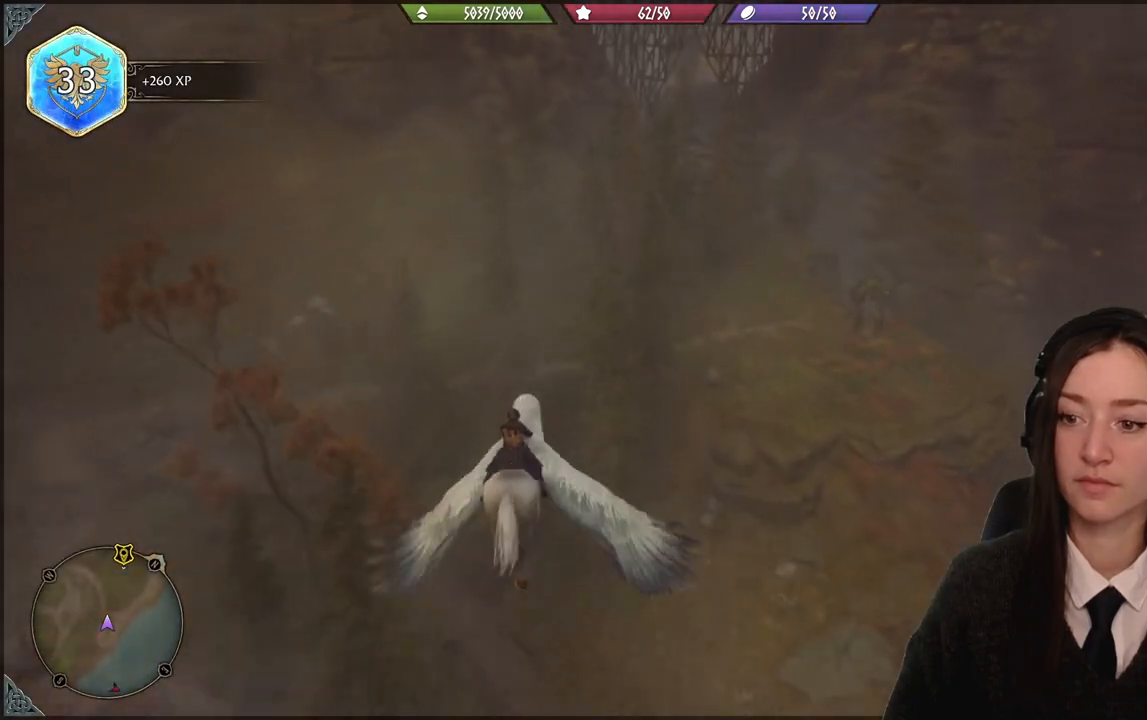
{"buttons": ["R2"], "left_stick": "up", "right_stick": "down", "events": [[367, "right_stick", "center"], [501, "right_stick", "down"]]}
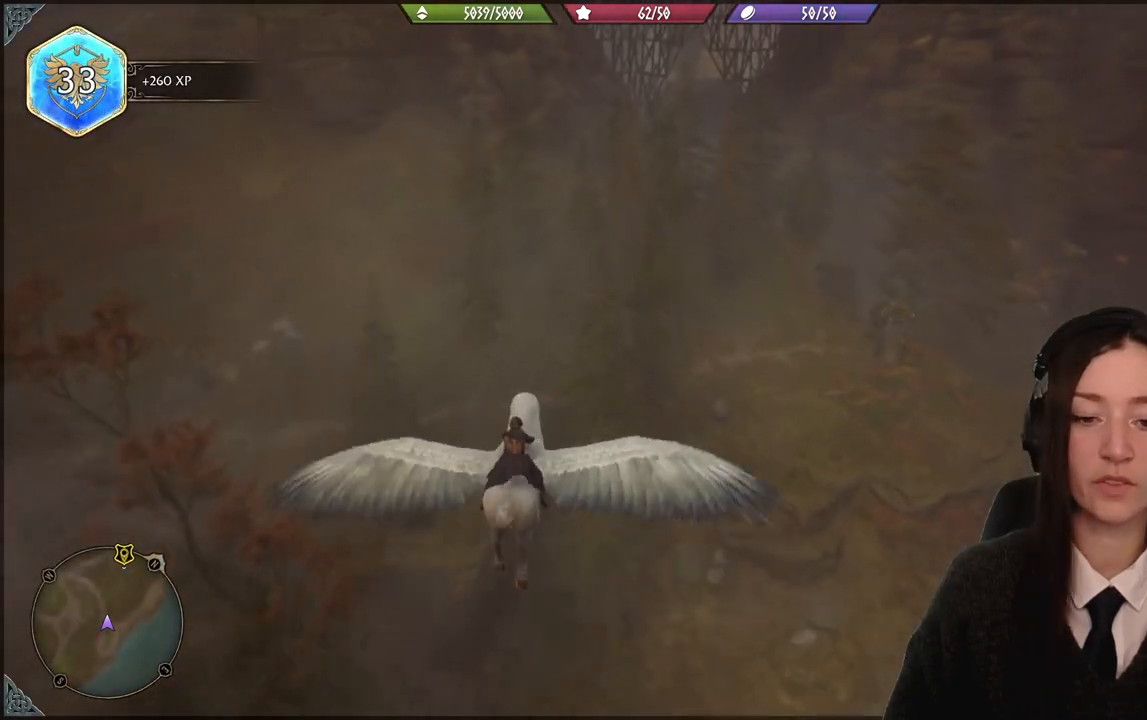
{"buttons": ["R2"], "left_stick": "up", "right_stick": "center", "events": [[367, "right_stick", "center"]]}
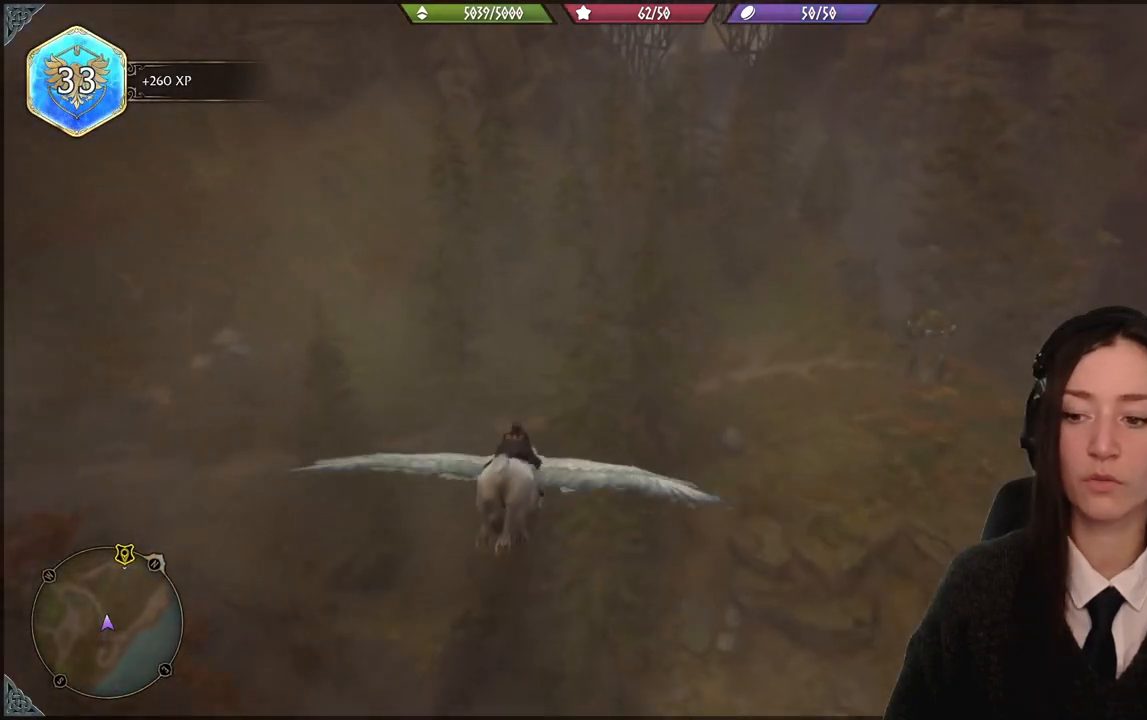
{"buttons": ["R2"], "left_stick": "up", "right_stick": "up", "events": [[34, "right_stick", "up"]]}
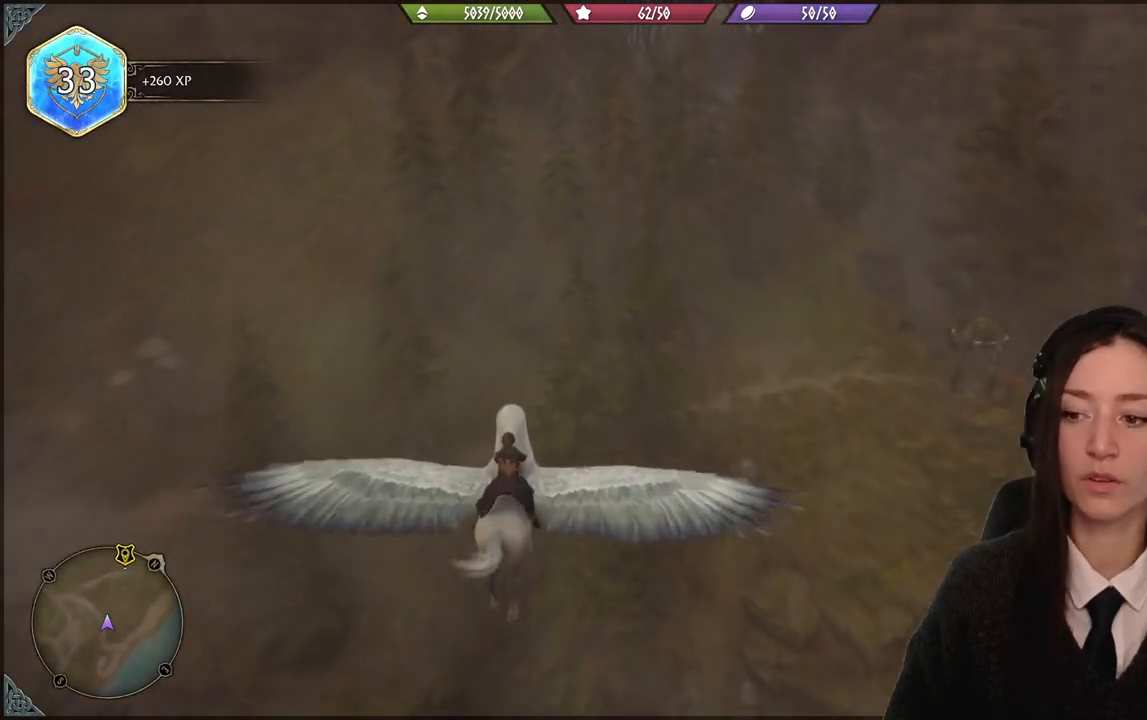
{"buttons": ["R2"], "left_stick": "up", "right_stick": "up", "events": []}
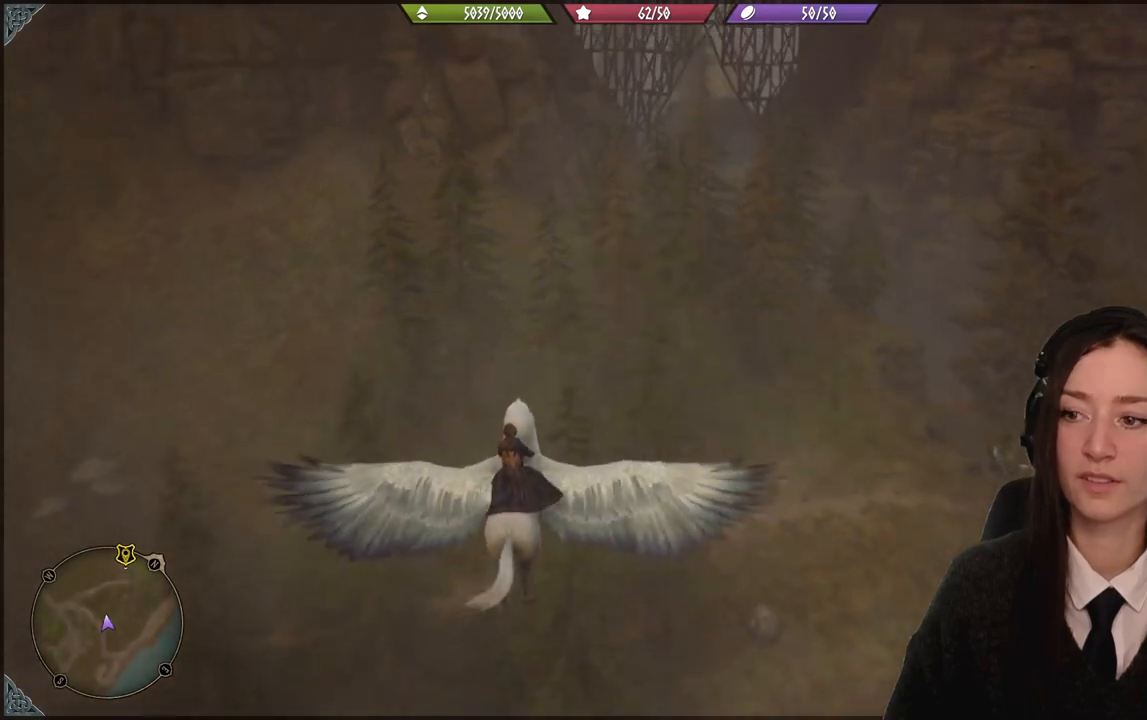
{"buttons": ["R2"], "left_stick": "up", "right_stick": "up", "events": []}
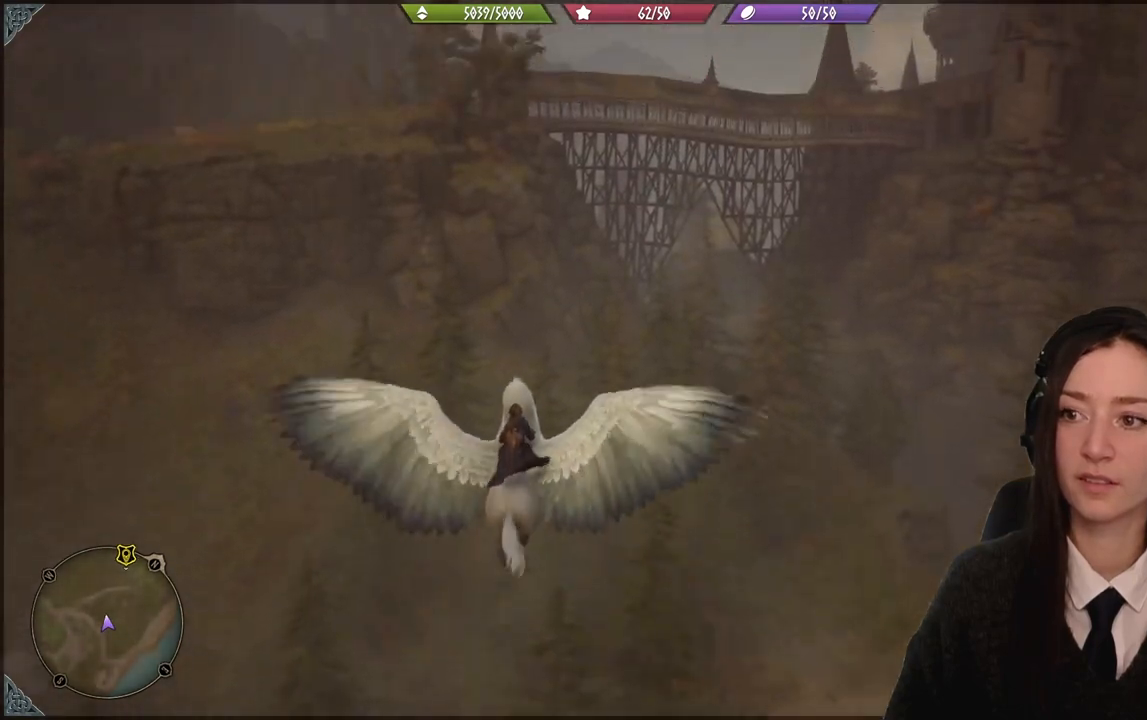
{"buttons": ["R2"], "left_stick": "up", "right_stick": "center", "events": [[333, "right_stick", "center"]]}
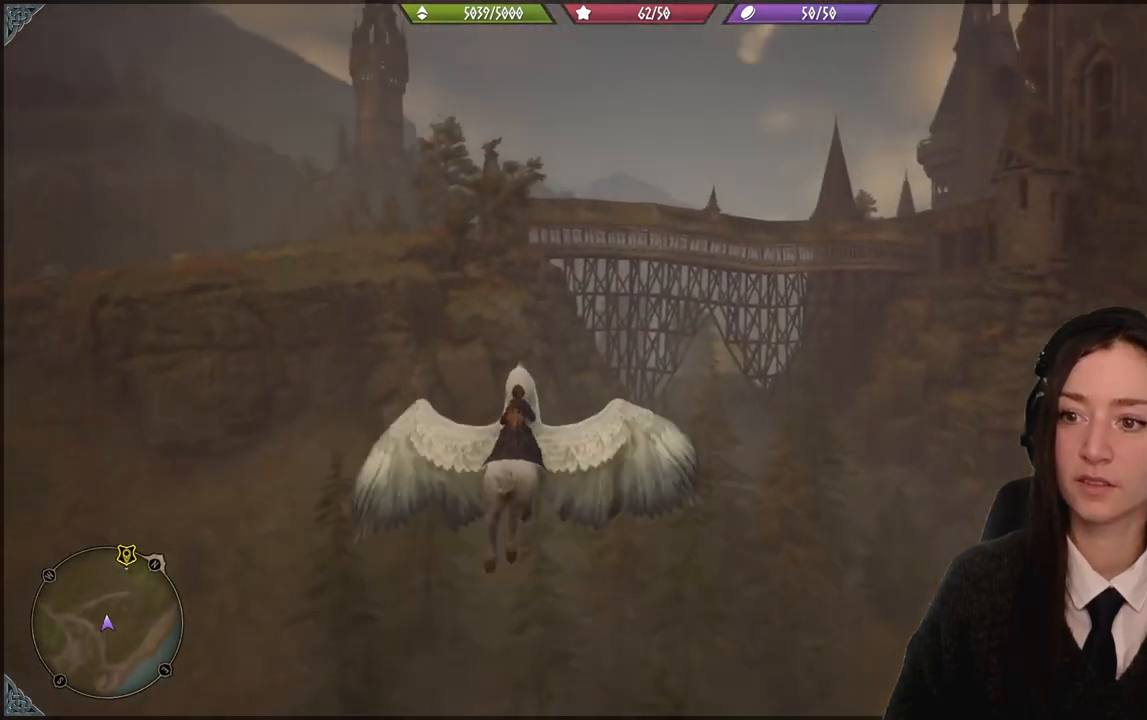
{"buttons": ["R2"], "left_stick": "up", "right_stick": "up-left", "events": [[167, "right_stick", "up-left"]]}
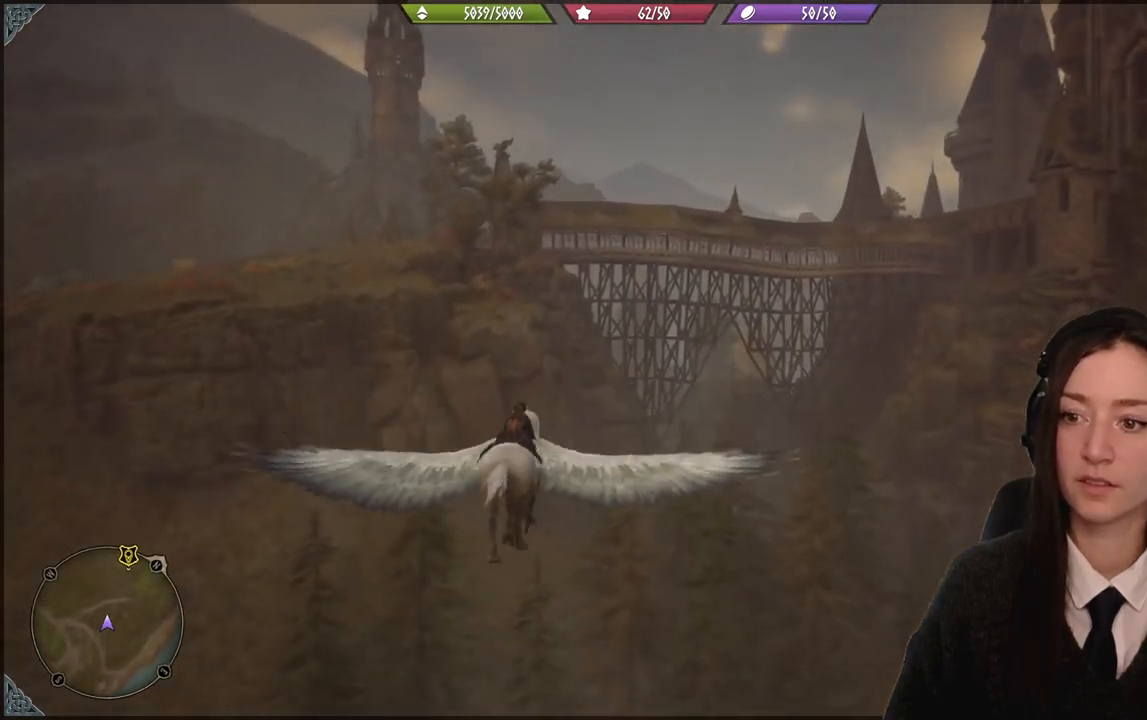
{"buttons": ["R2"], "left_stick": "up", "right_stick": "up-left", "events": []}
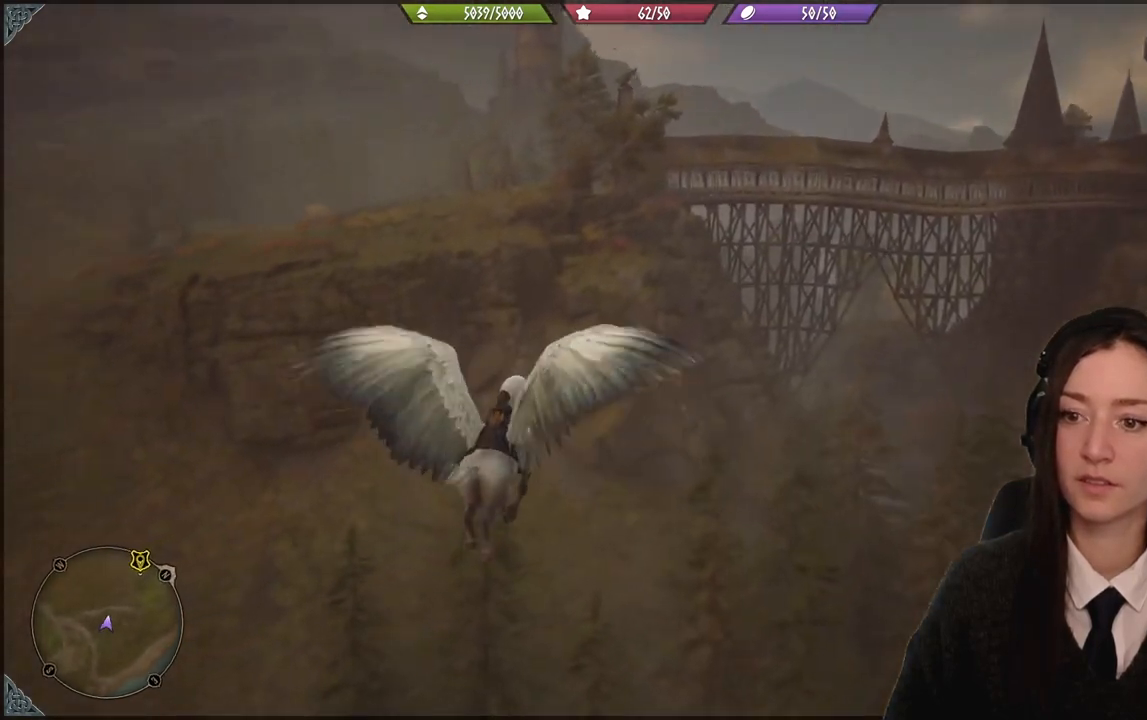
{"buttons": ["R2"], "left_stick": "up-left", "right_stick": "center", "events": [[200, "left_stick", "up-left"], [401, "right_stick", "center"]]}
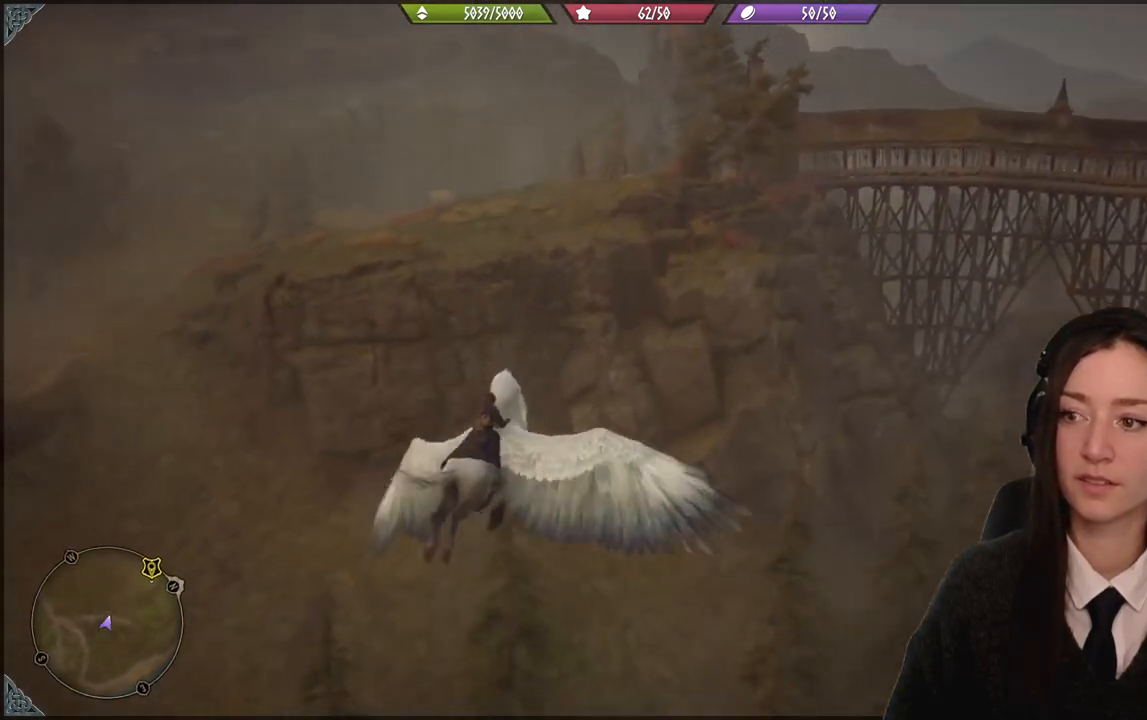
{"buttons": ["R2"], "left_stick": "up-left", "right_stick": "up-left", "events": [[200, "right_stick", "up-left"]]}
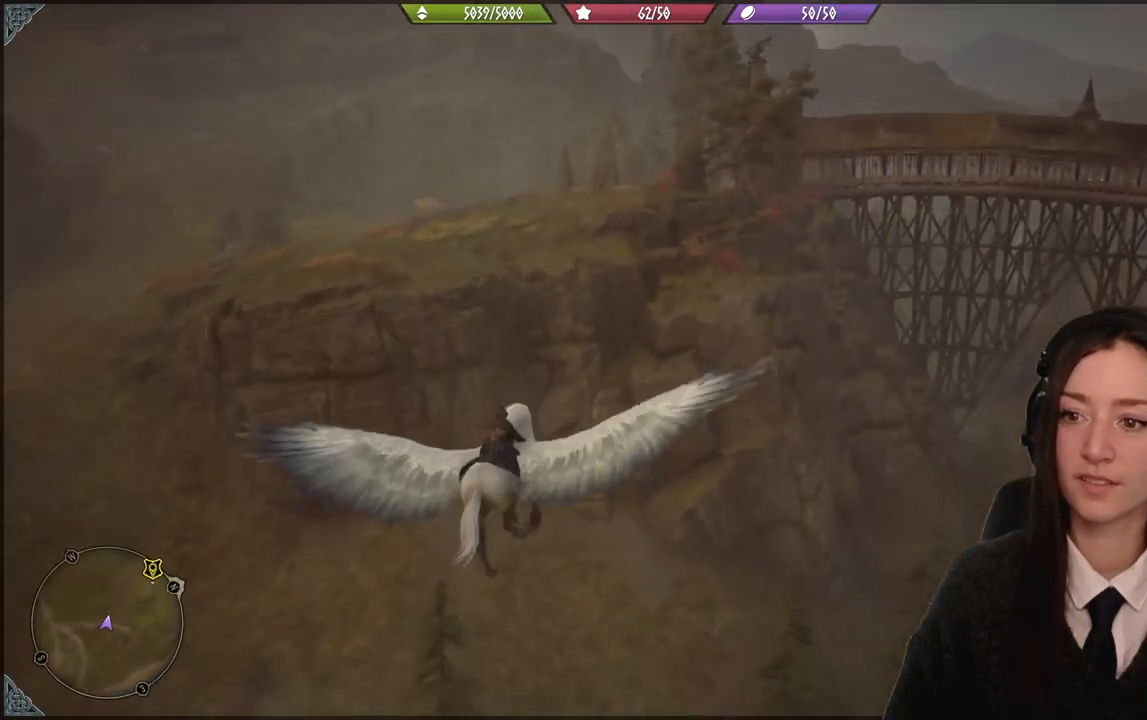
{"buttons": ["R2"], "left_stick": "up-left", "right_stick": "up-left", "events": []}
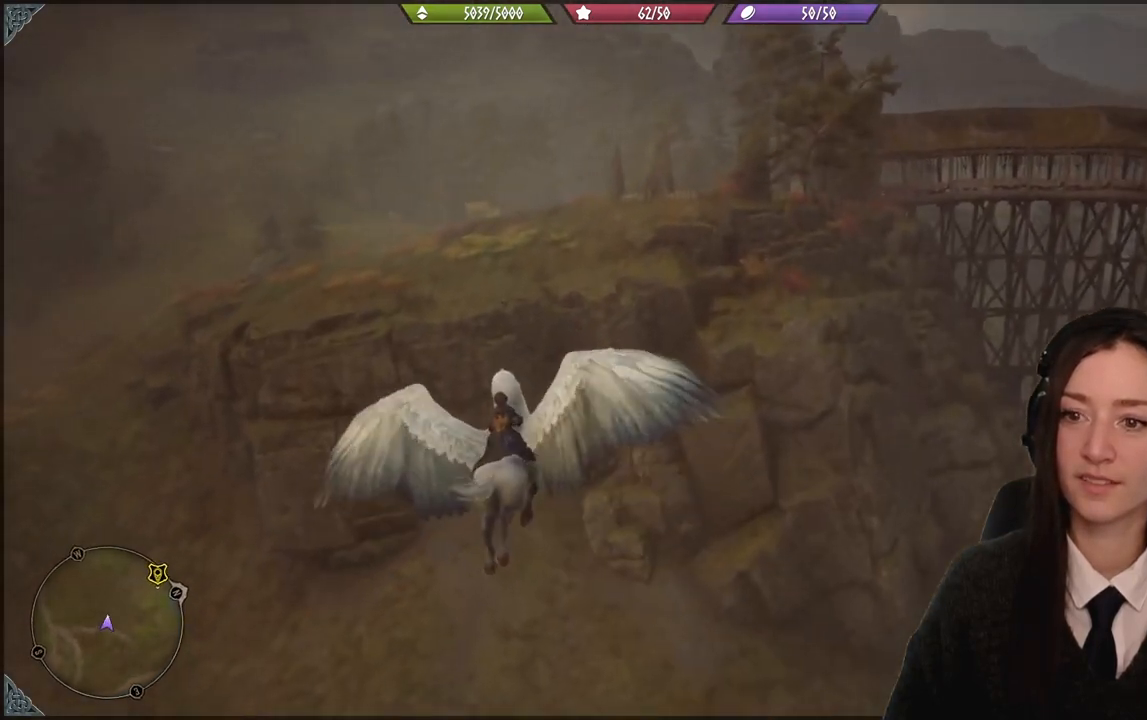
{"buttons": ["R2"], "left_stick": "up-left", "right_stick": "up", "events": [[400, "right_stick", "up"]]}
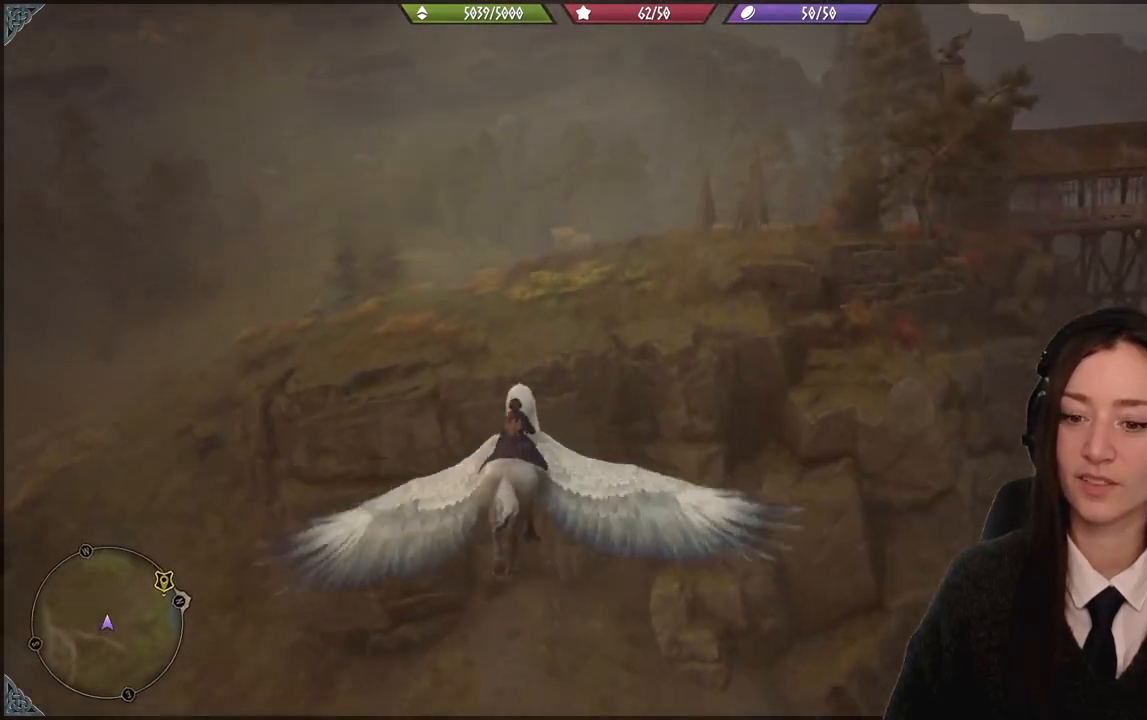
{"buttons": ["R2"], "left_stick": "up-left", "right_stick": "up", "events": []}
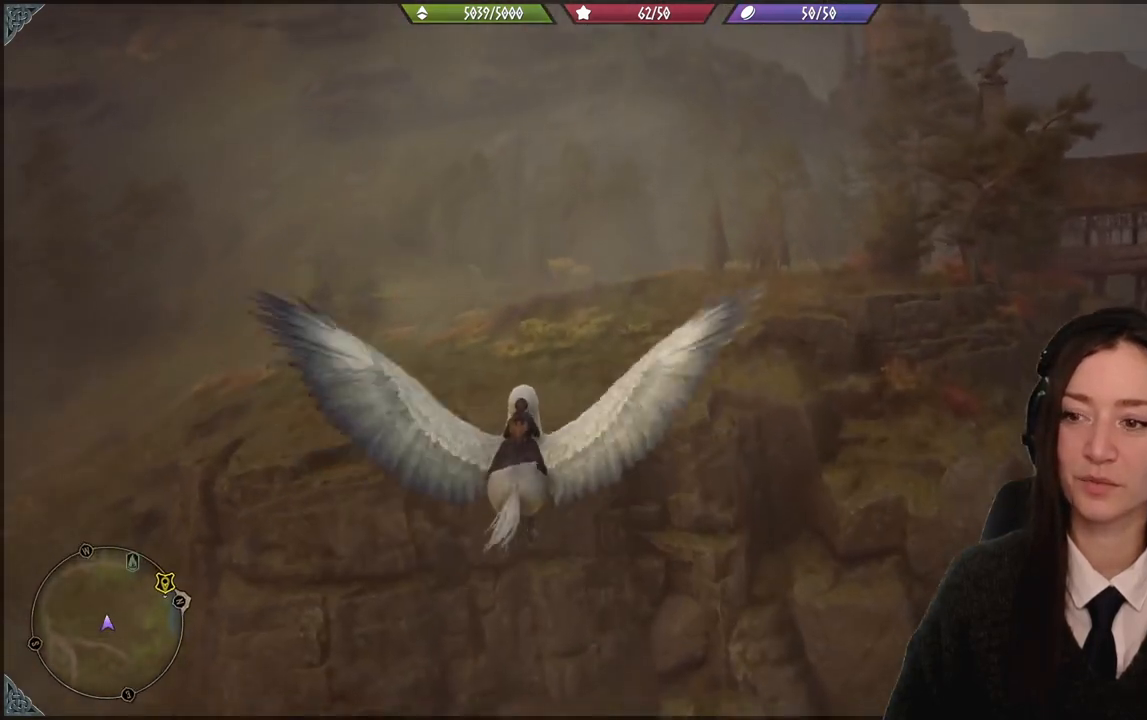
{"buttons": ["R2"], "left_stick": "up", "right_stick": "up", "events": [[167, "left_stick", "up"]]}
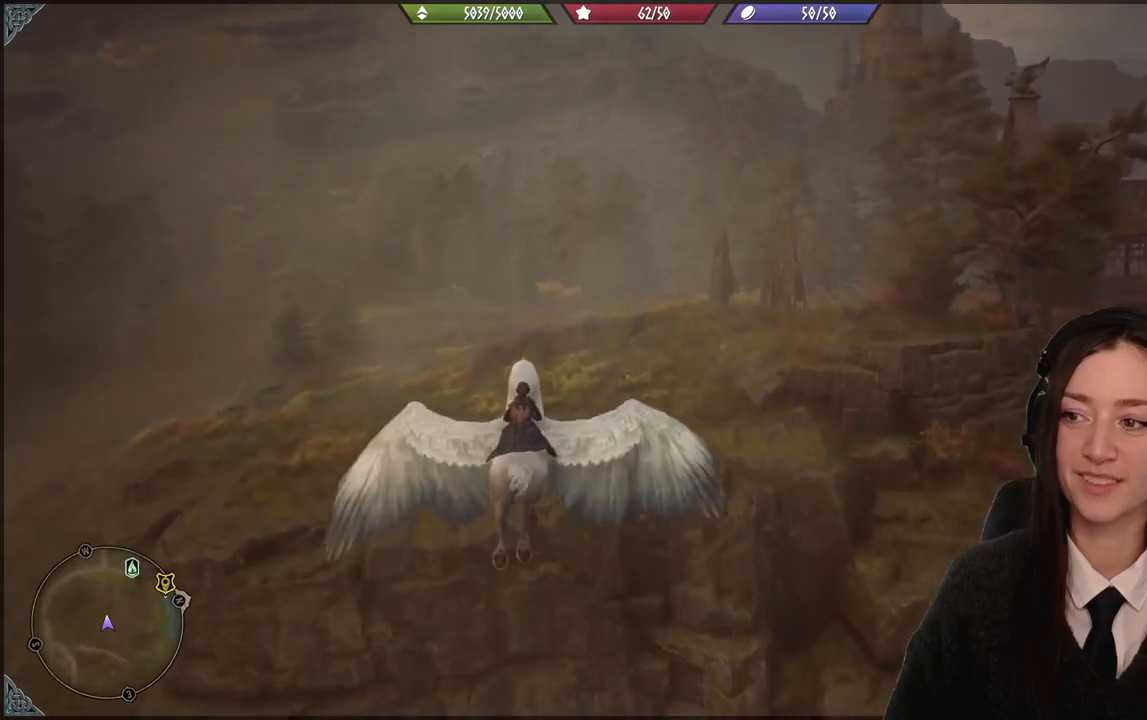
{"buttons": ["R2"], "left_stick": "up", "right_stick": "up", "events": []}
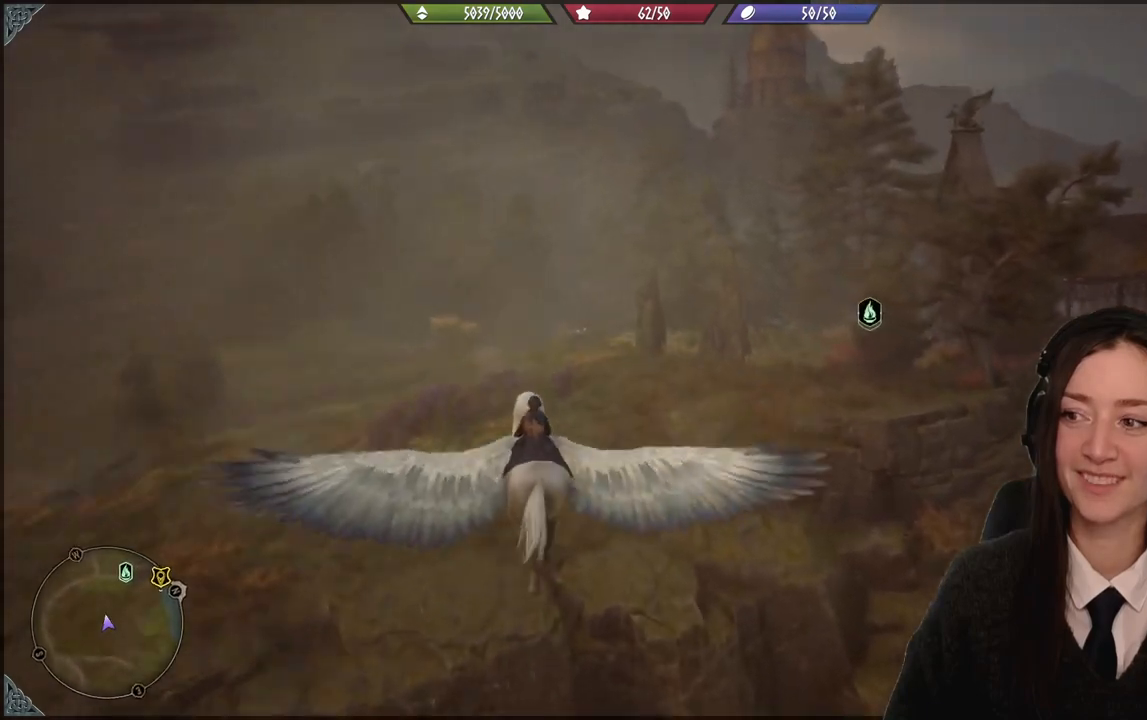
{"buttons": ["R2"], "left_stick": "up", "right_stick": "up", "events": []}
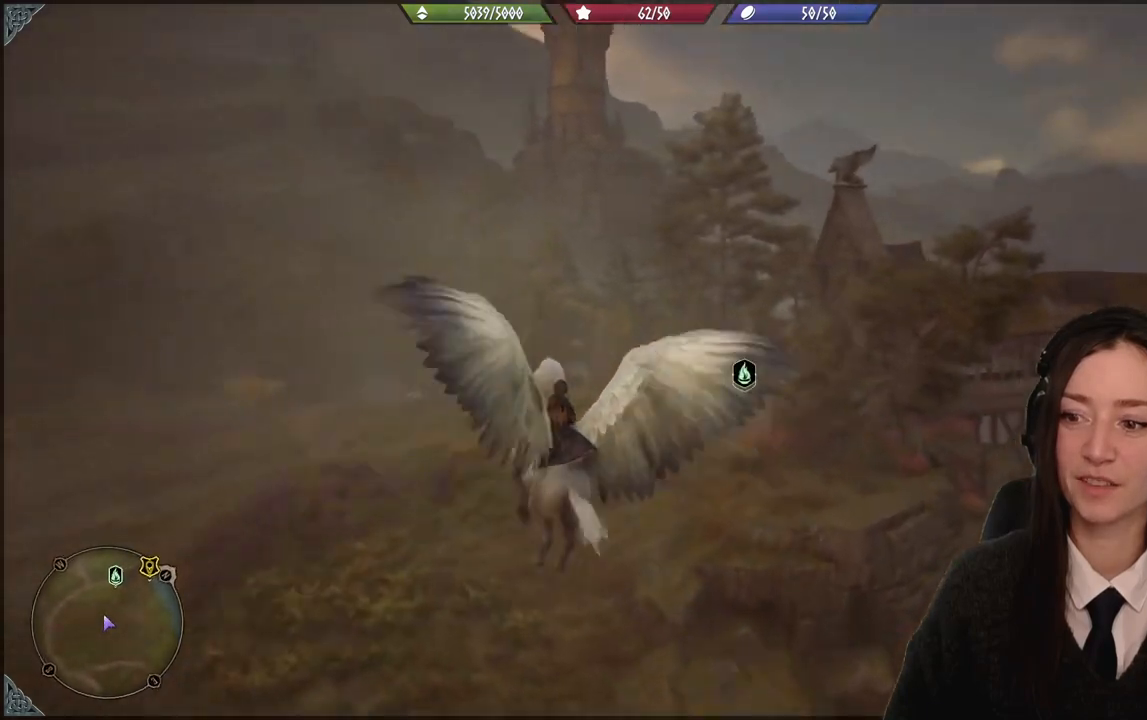
{"buttons": ["R2"], "left_stick": "up", "right_stick": "up", "events": []}
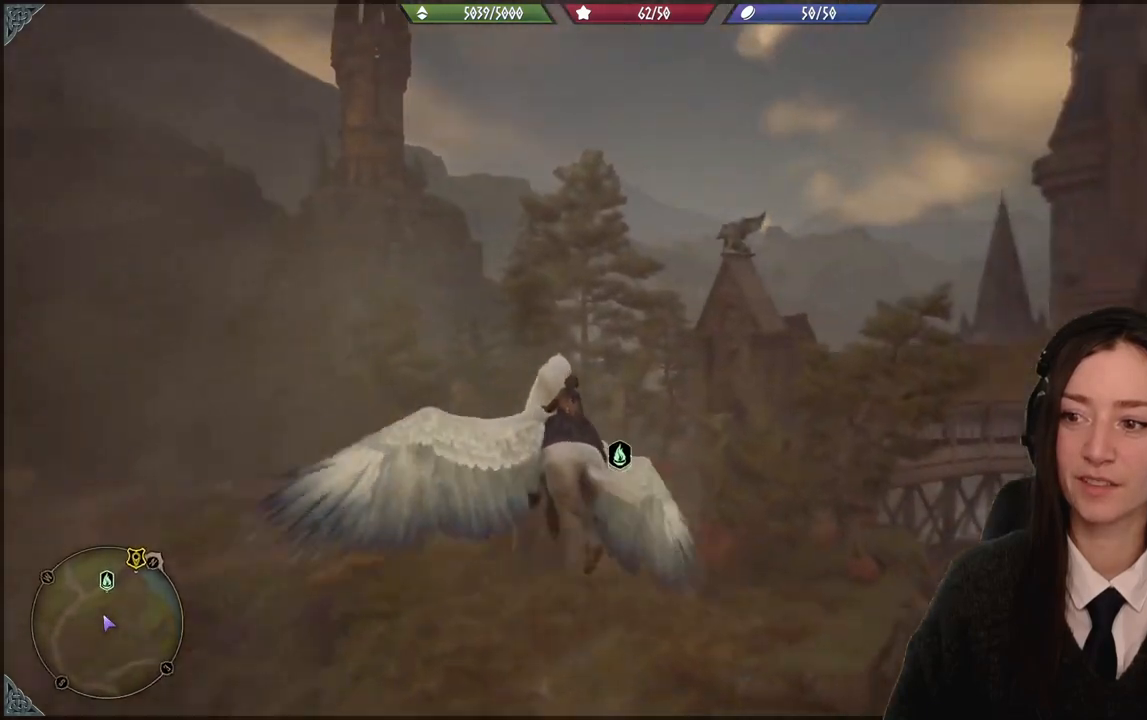
{"buttons": ["R2"], "left_stick": "up", "right_stick": "up", "events": []}
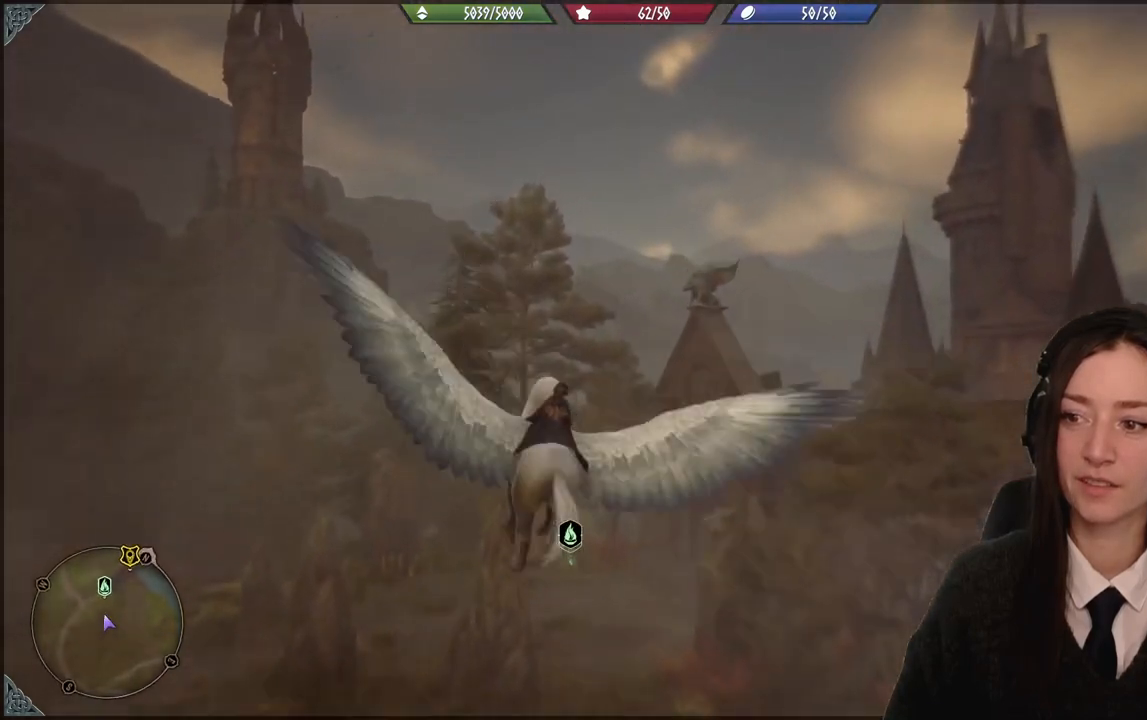
{"buttons": ["R2"], "left_stick": "up", "right_stick": "up", "events": []}
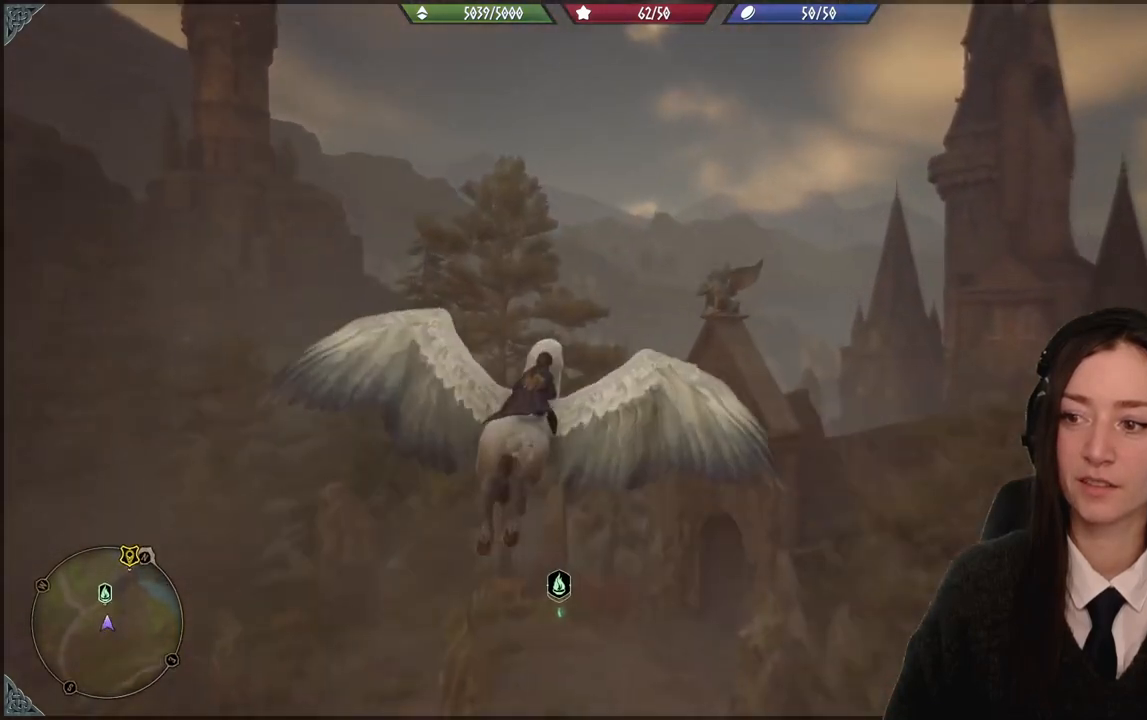
{"buttons": ["R2"], "left_stick": "up-left", "right_stick": "up", "events": [[267, "left_stick", "up-left"]]}
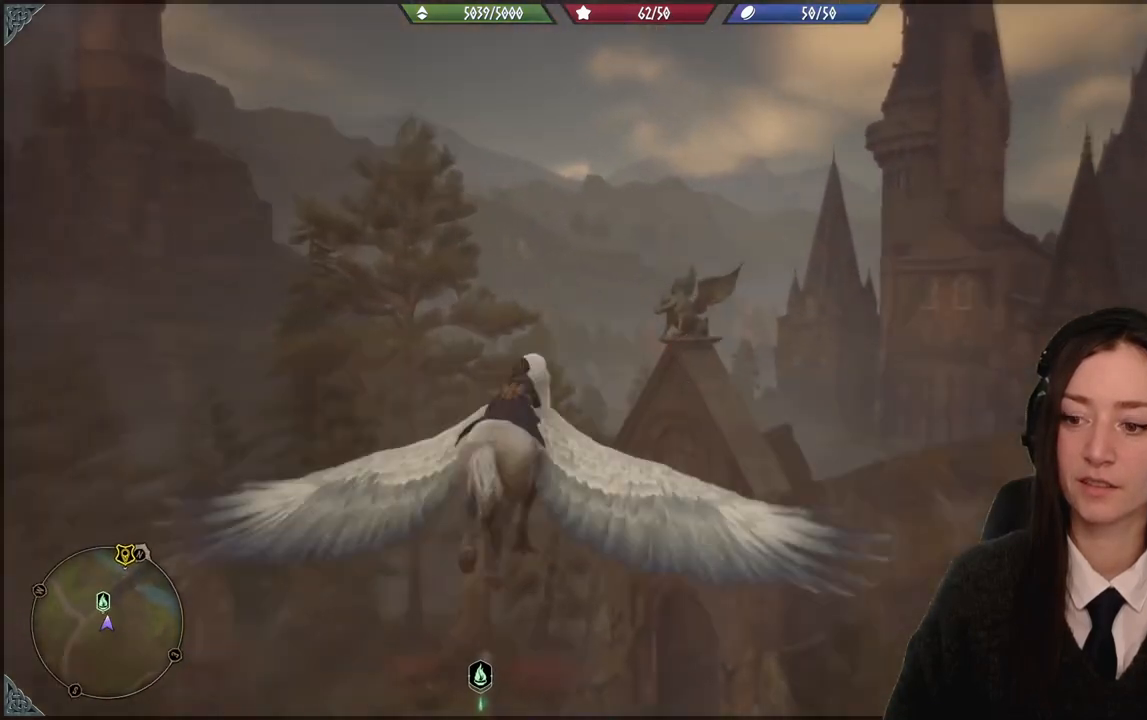
{"buttons": ["R2"], "left_stick": "up-left", "right_stick": "up", "events": []}
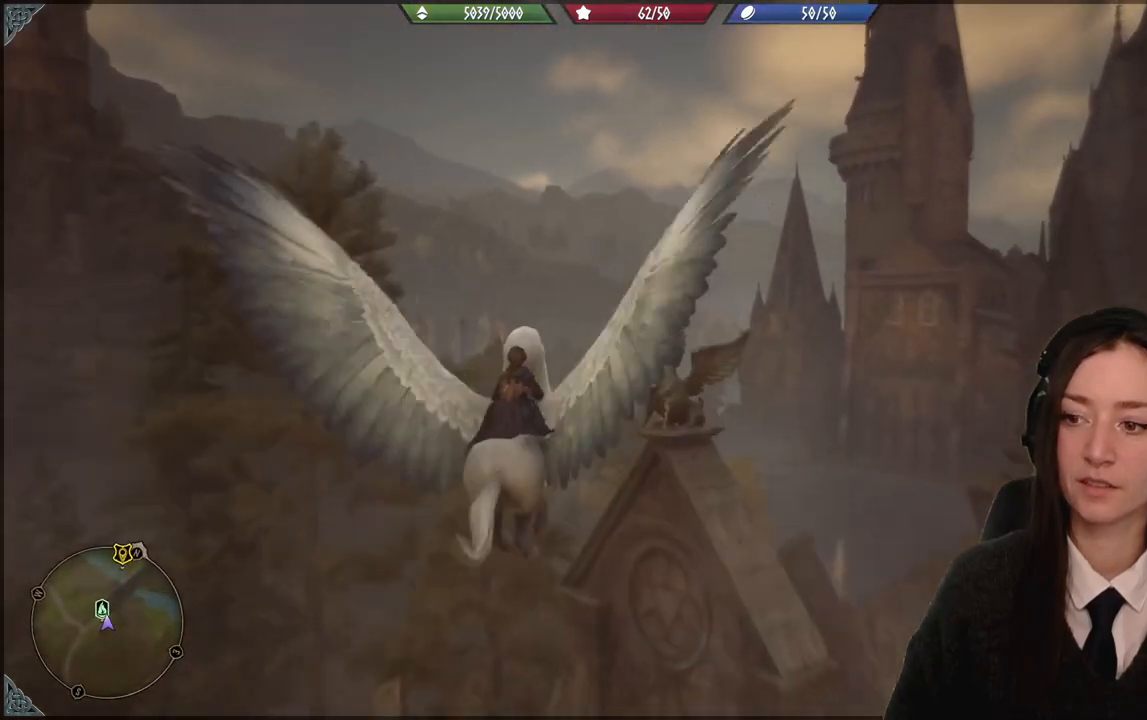
{"buttons": ["R2"], "left_stick": "up", "right_stick": "up", "events": [[66, "left_stick", "up"]]}